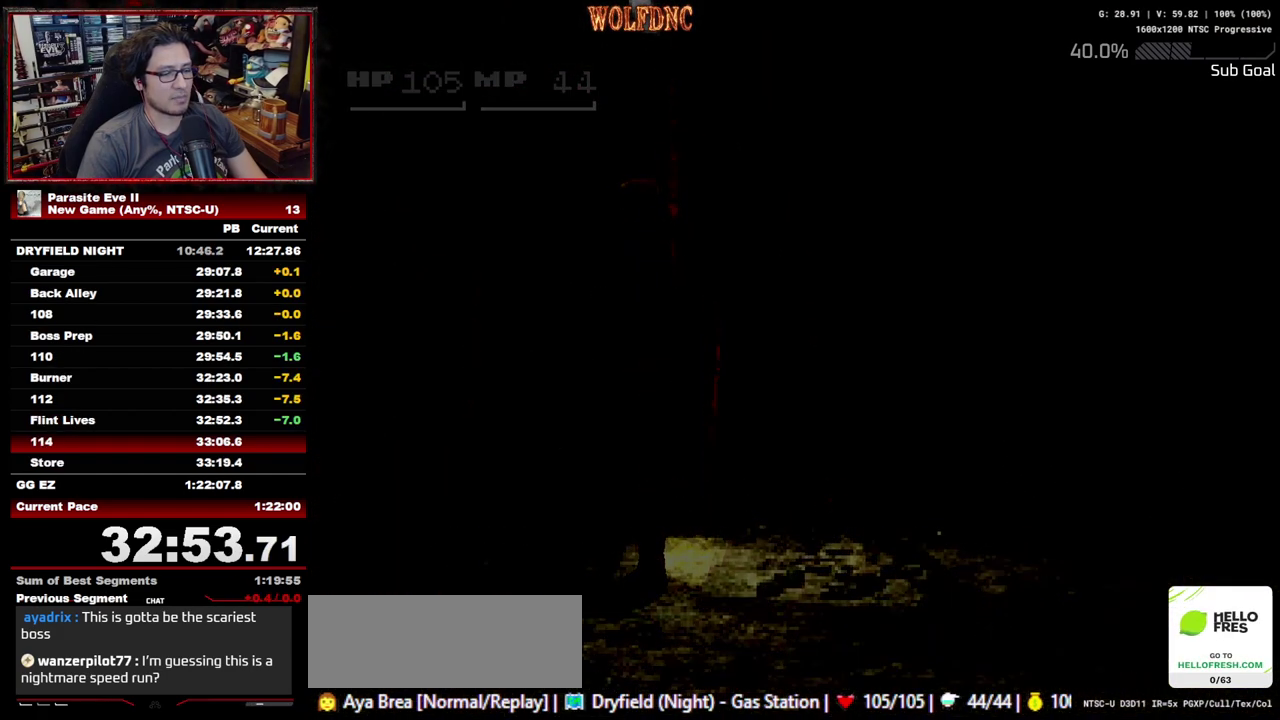
Gameplay with a controller (PlayStation layout); each line is a JSON object with the inputs held at the frame after it. "events" lists button and stick changes between this image and that frame as [ms after this image, input, new state], when the widget could be followed in between. Not read: L3 R3.
{"buttons": ["DPAD_UP"], "events": [[17, "CROSS", "down"], [67, "DPAD_UP", "down"], [150, "CROSS", "up"], [250, "CROSS", "down"], [350, "CROSS", "up"]]}
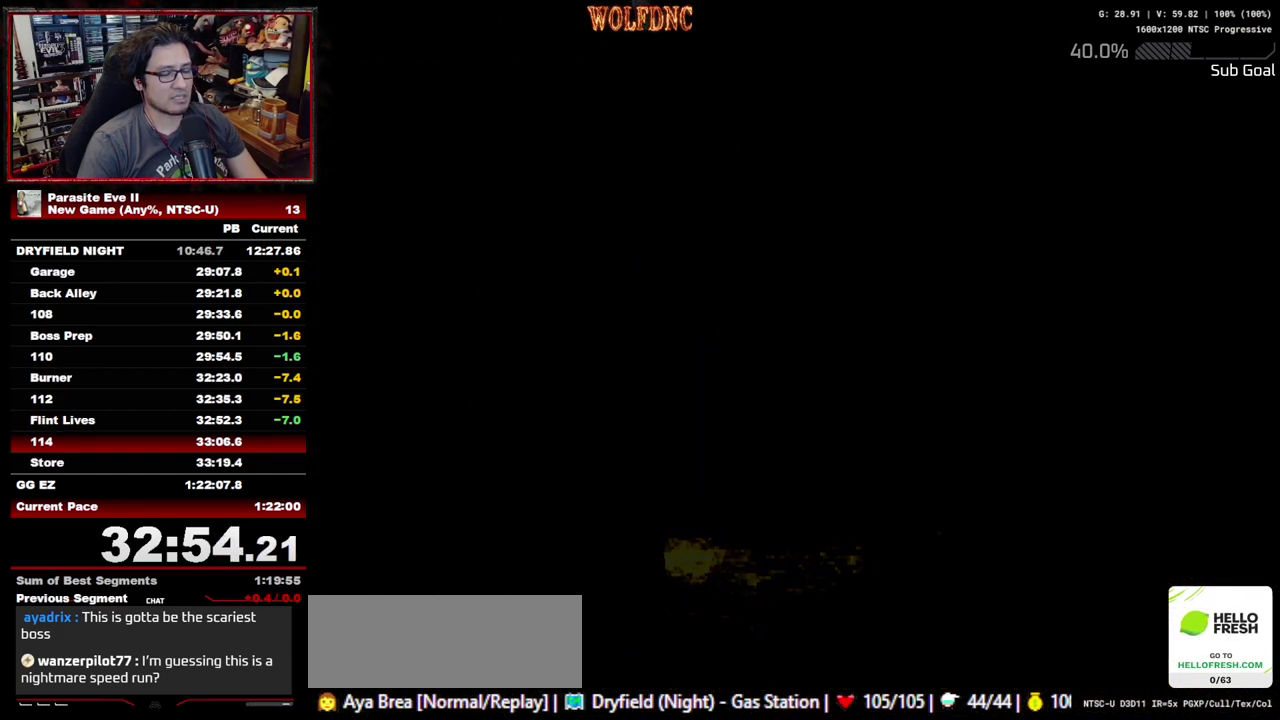
{"buttons": ["DPAD_UP"], "events": []}
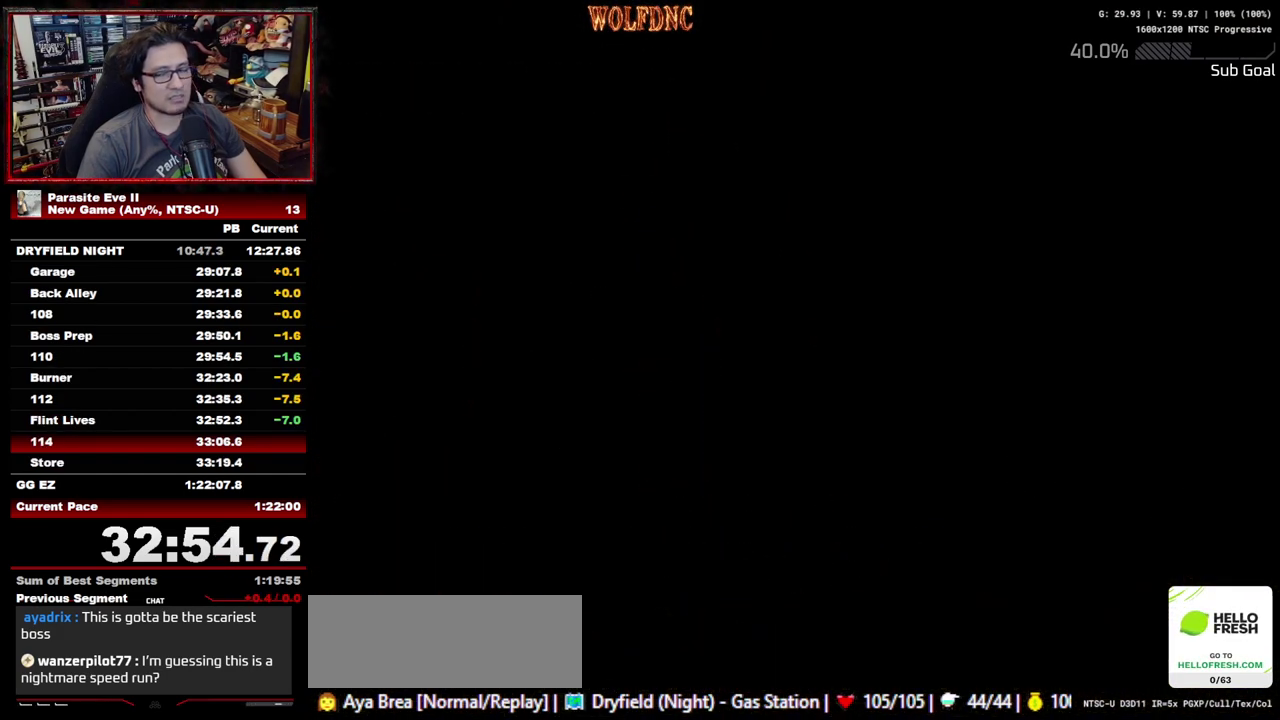
{"buttons": ["DPAD_UP"], "events": [[233, "DPAD_LEFT", "down"], [367, "DPAD_LEFT", "up"]]}
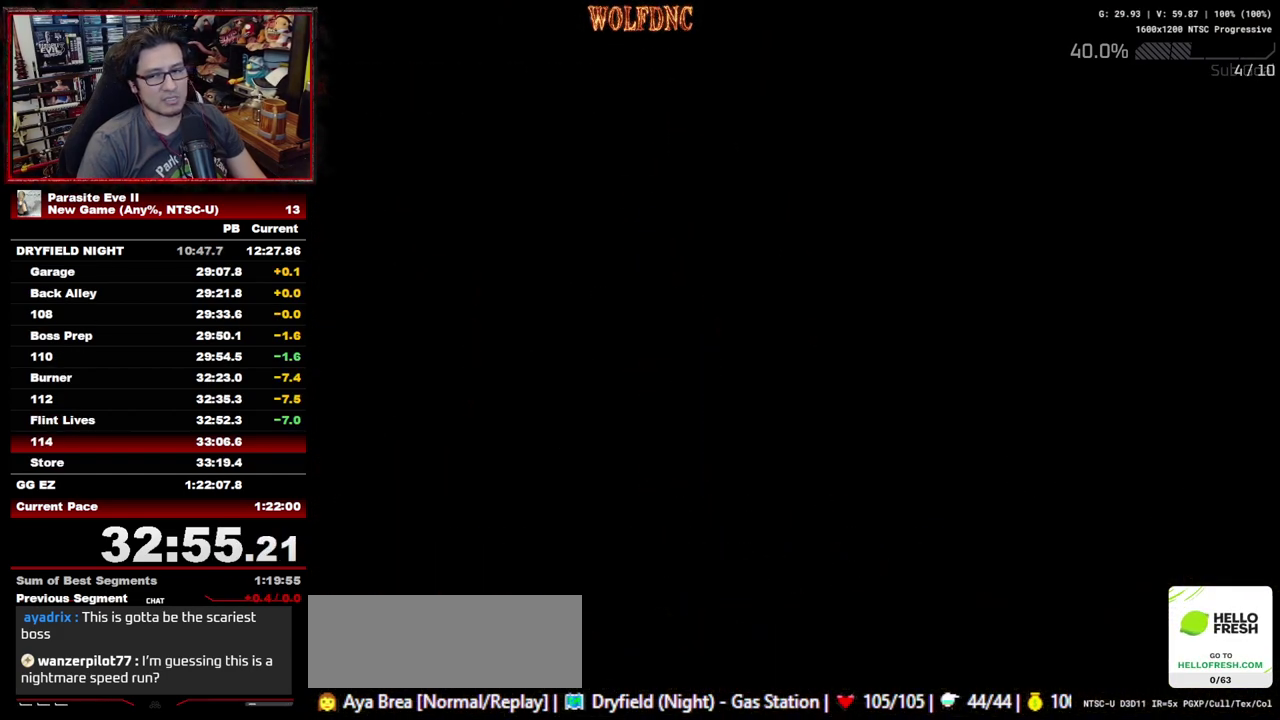
{"buttons": ["DPAD_UP"], "events": []}
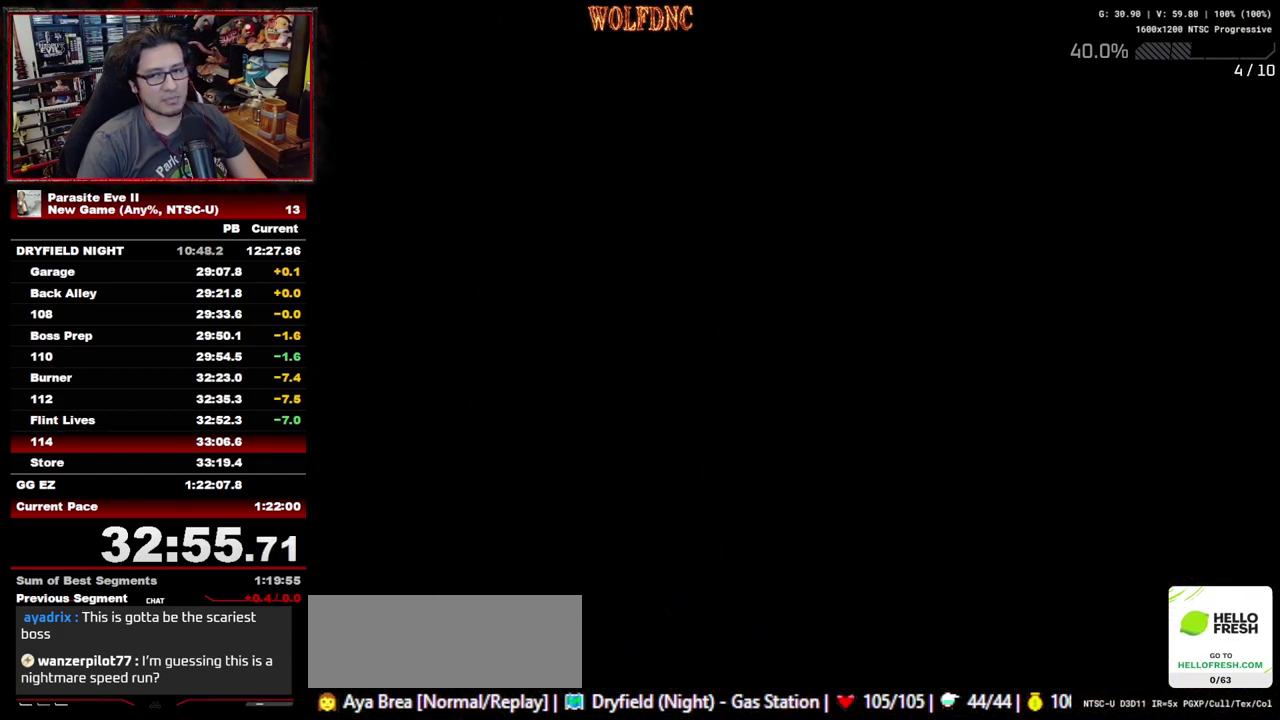
{"buttons": ["DPAD_UP", "DPAD_LEFT"], "events": [[117, "DPAD_LEFT", "down"], [217, "DPAD_LEFT", "up"], [500, "DPAD_LEFT", "down"]]}
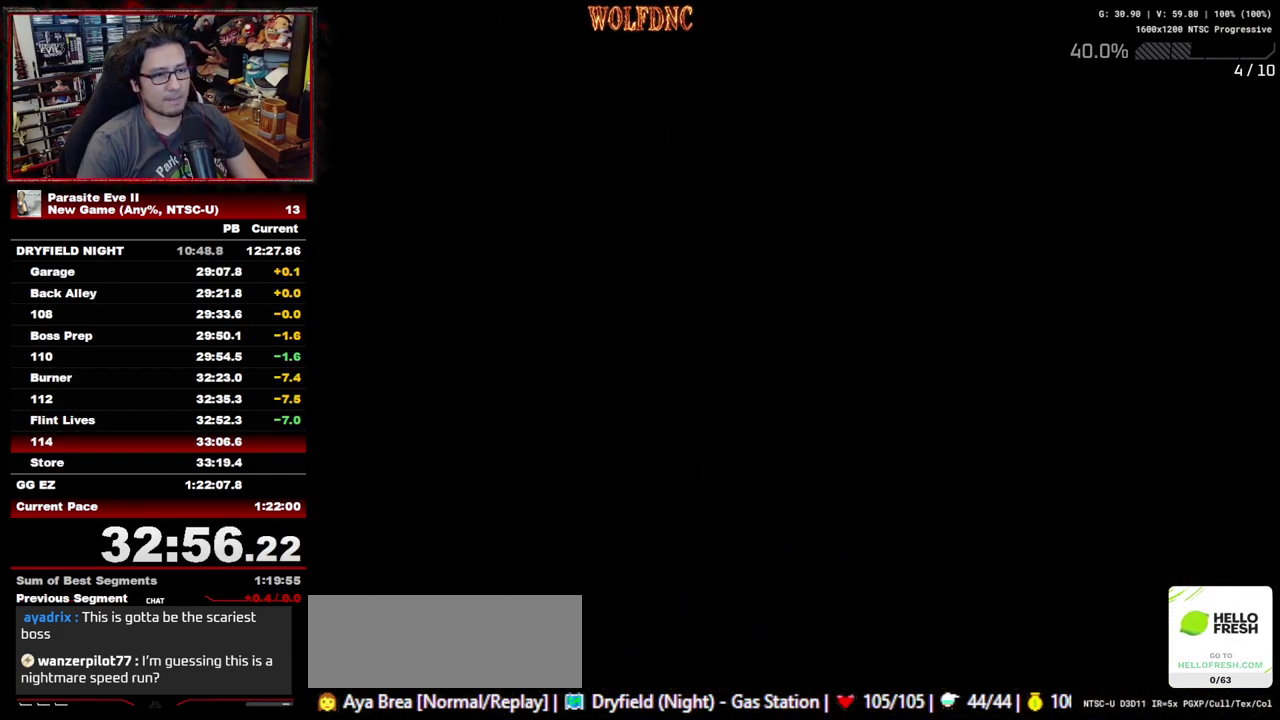
{"buttons": ["DPAD_UP"], "events": [[133, "DPAD_LEFT", "up"], [283, "DPAD_LEFT", "down"], [417, "DPAD_LEFT", "up"]]}
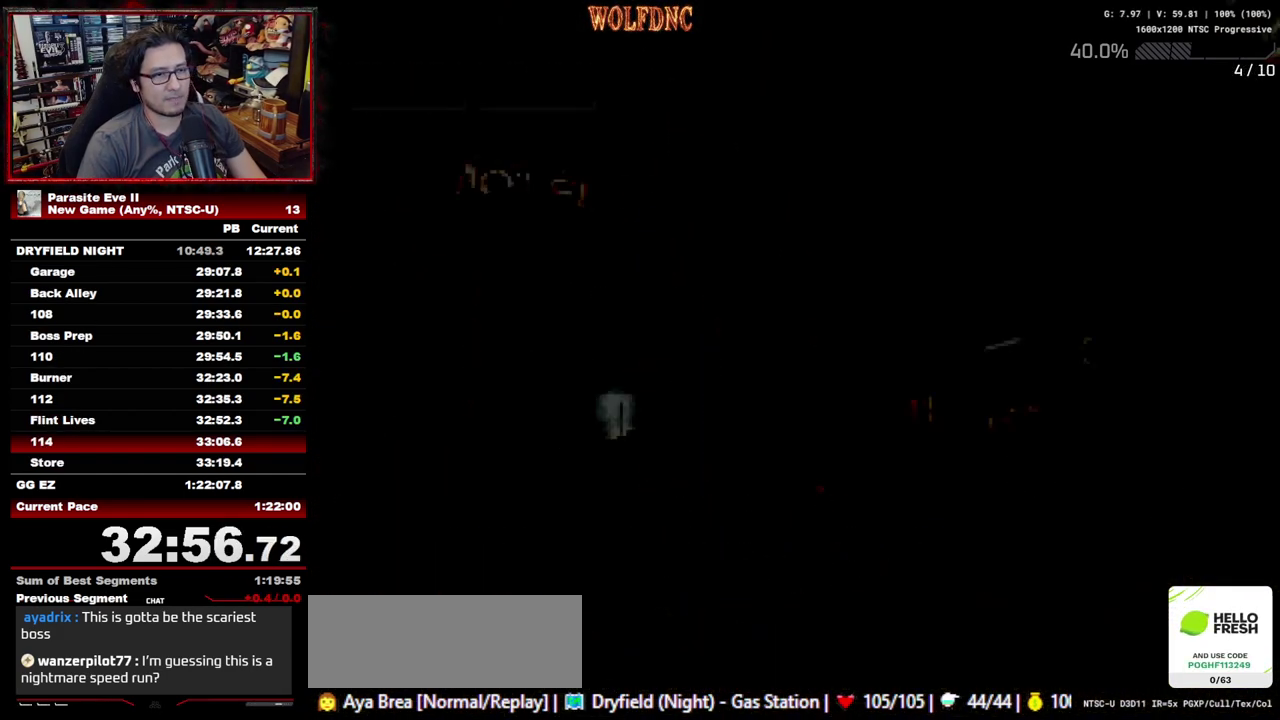
{"buttons": ["DPAD_UP"], "events": [[17, "DPAD_LEFT", "down"], [150, "DPAD_LEFT", "up"], [250, "DPAD_LEFT", "down"], [350, "DPAD_LEFT", "up"]]}
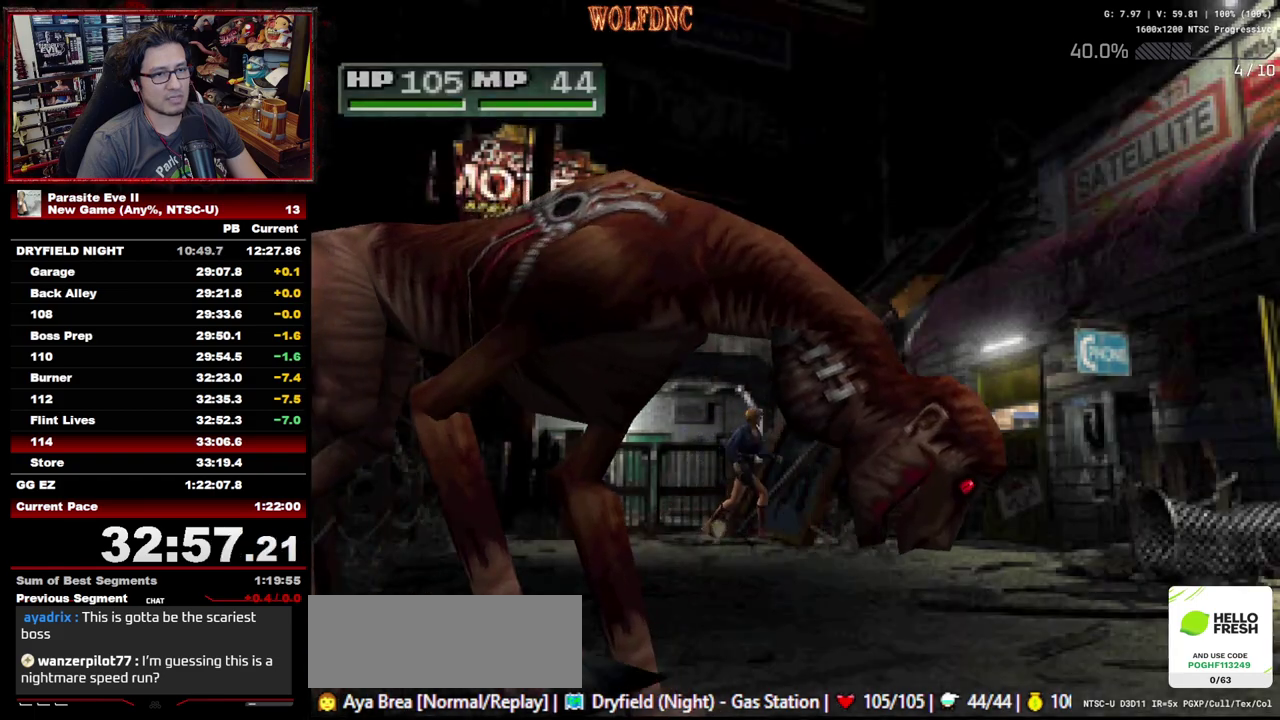
{"buttons": ["DPAD_UP", "DPAD_LEFT"], "events": [[500, "DPAD_LEFT", "down"]]}
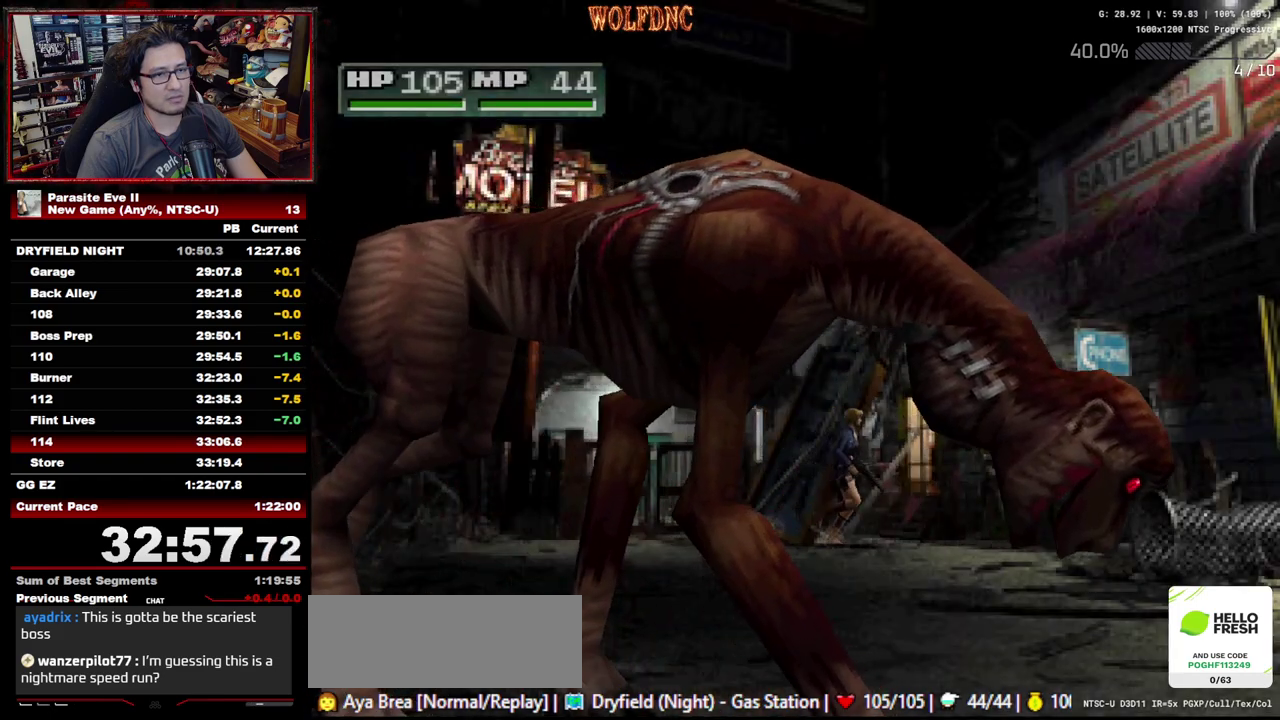
{"buttons": ["CROSS", "DPAD_UP"], "events": [[50, "CROSS", "down"], [100, "DPAD_LEFT", "up"], [133, "CROSS", "up"], [183, "CROSS", "down"], [233, "DPAD_LEFT", "down"], [283, "CROSS", "up"], [333, "CROSS", "down"], [367, "DPAD_LEFT", "up"], [417, "CROSS", "up"], [467, "CROSS", "down"]]}
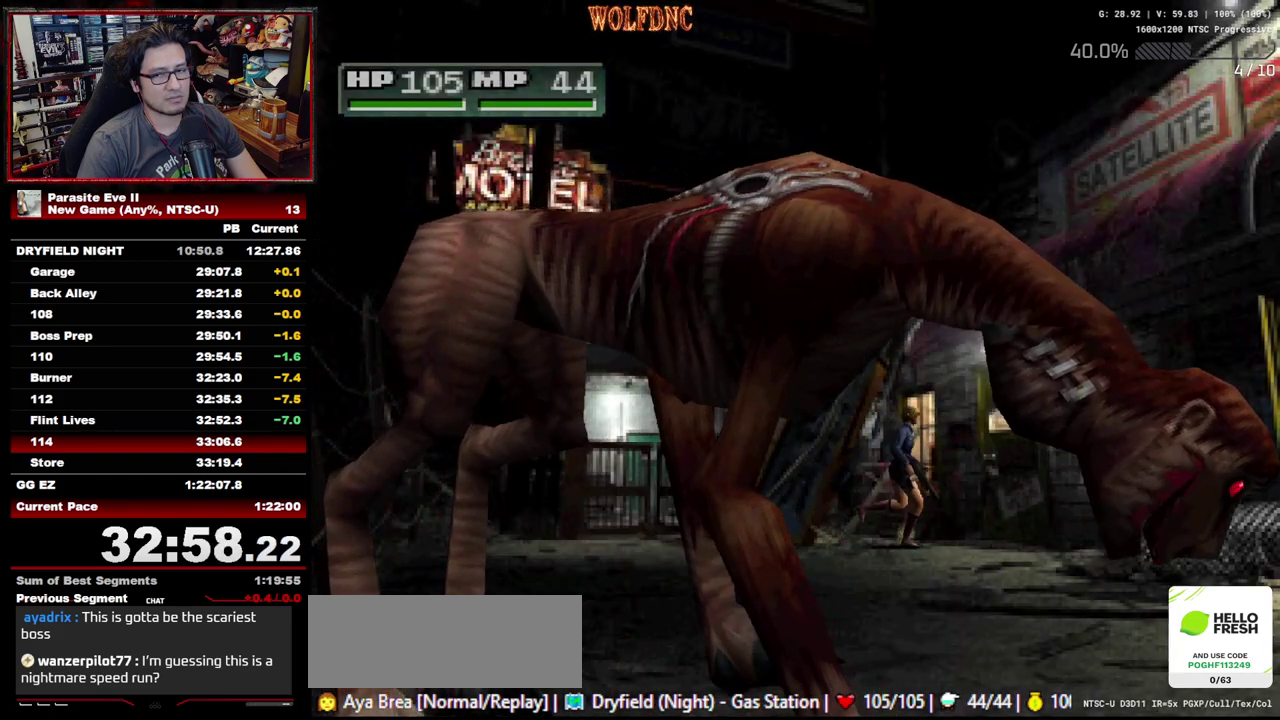
{"buttons": ["DPAD_UP", "DPAD_LEFT"], "events": [[17, "DPAD_LEFT", "down"], [150, "DPAD_LEFT", "up"], [200, "CROSS", "up"], [250, "CROSS", "down"], [250, "DPAD_LEFT", "down"], [383, "DPAD_LEFT", "up"], [433, "CROSS", "up"], [483, "DPAD_LEFT", "down"]]}
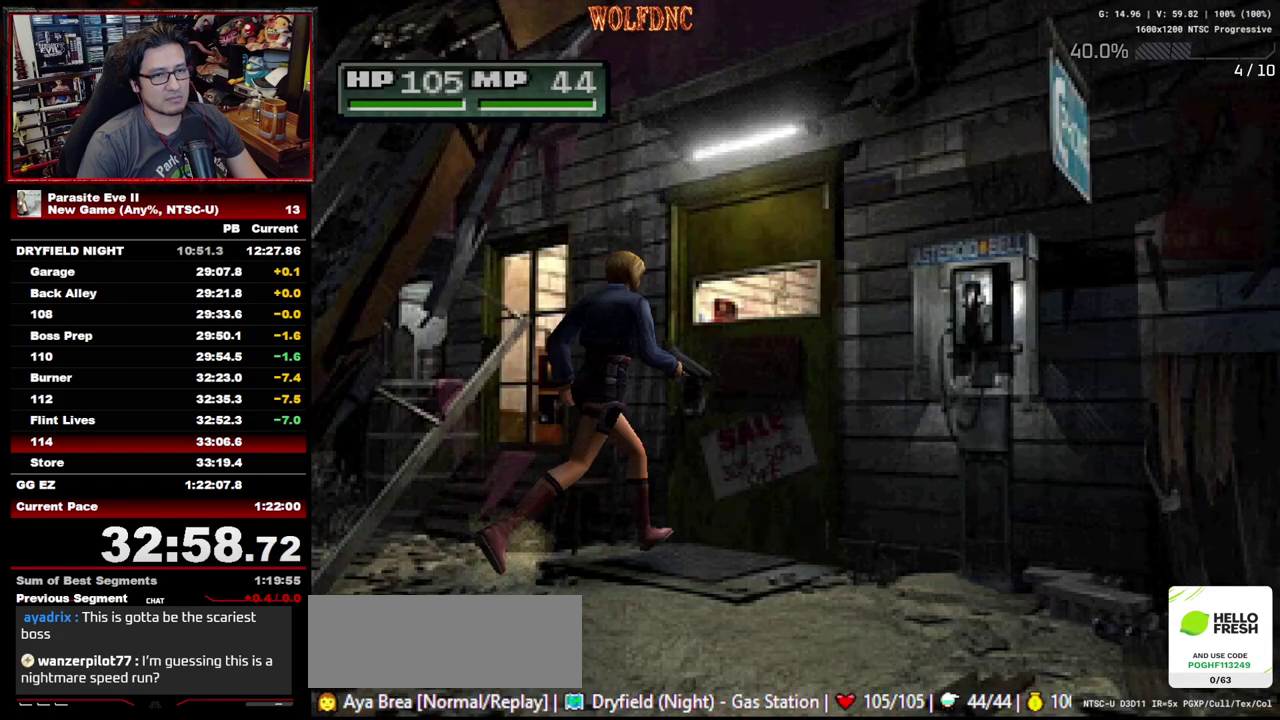
{"buttons": ["DPAD_UP"], "events": [[33, "CROSS", "down"], [83, "DPAD_LEFT", "up"], [167, "CROSS", "up"], [267, "CROSS", "down"], [450, "CROSS", "up"]]}
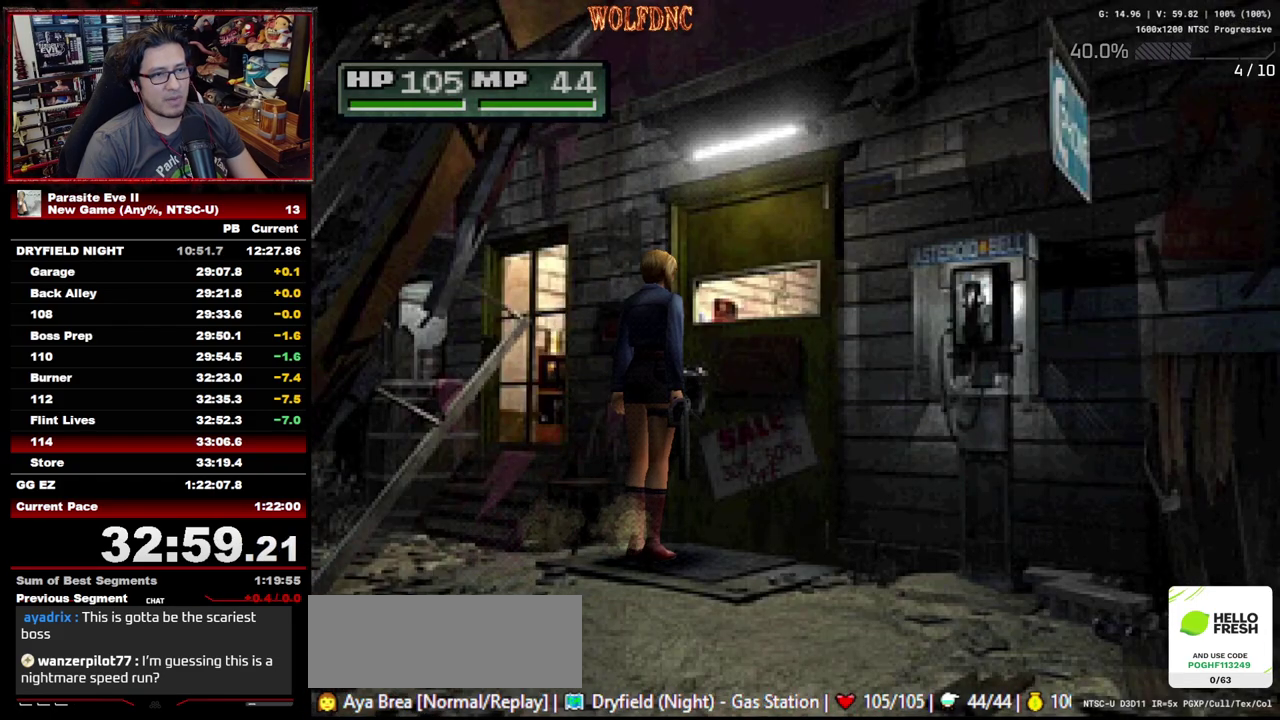
{"buttons": ["CROSS", "DPAD_UP"], "events": [[50, "CROSS", "down"], [100, "CIRCLE", "down"], [133, "CROSS", "up"], [183, "CROSS", "down"], [233, "CIRCLE", "up"], [367, "CIRCLE", "down"], [417, "CIRCLE", "up"]]}
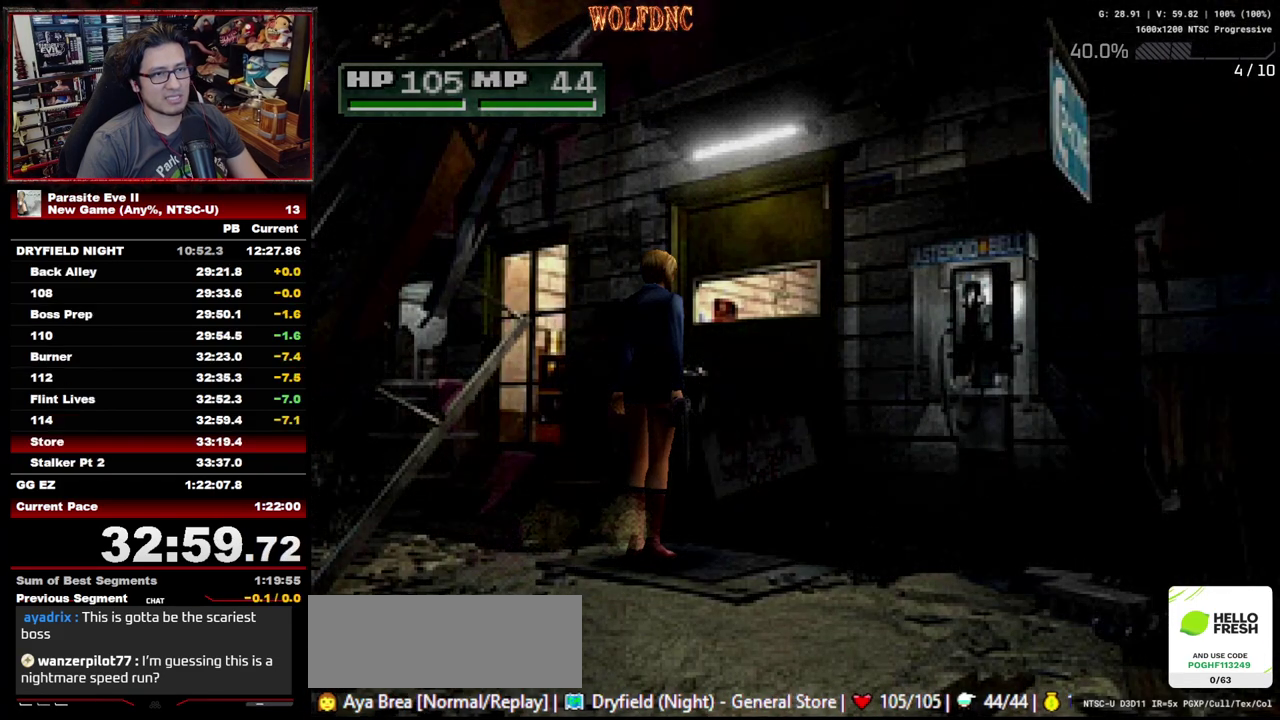
{"buttons": ["DPAD_UP"], "events": [[17, "CROSS", "up"], [67, "CIRCLE", "down"], [100, "CROSS", "down"], [200, "CIRCLE", "up"], [250, "CROSS", "up"], [300, "CIRCLE", "down"], [350, "CROSS", "down"], [383, "CIRCLE", "up"], [383, "DPAD_UP", "up"], [483, "CROSS", "up"], [483, "DPAD_UP", "down"]]}
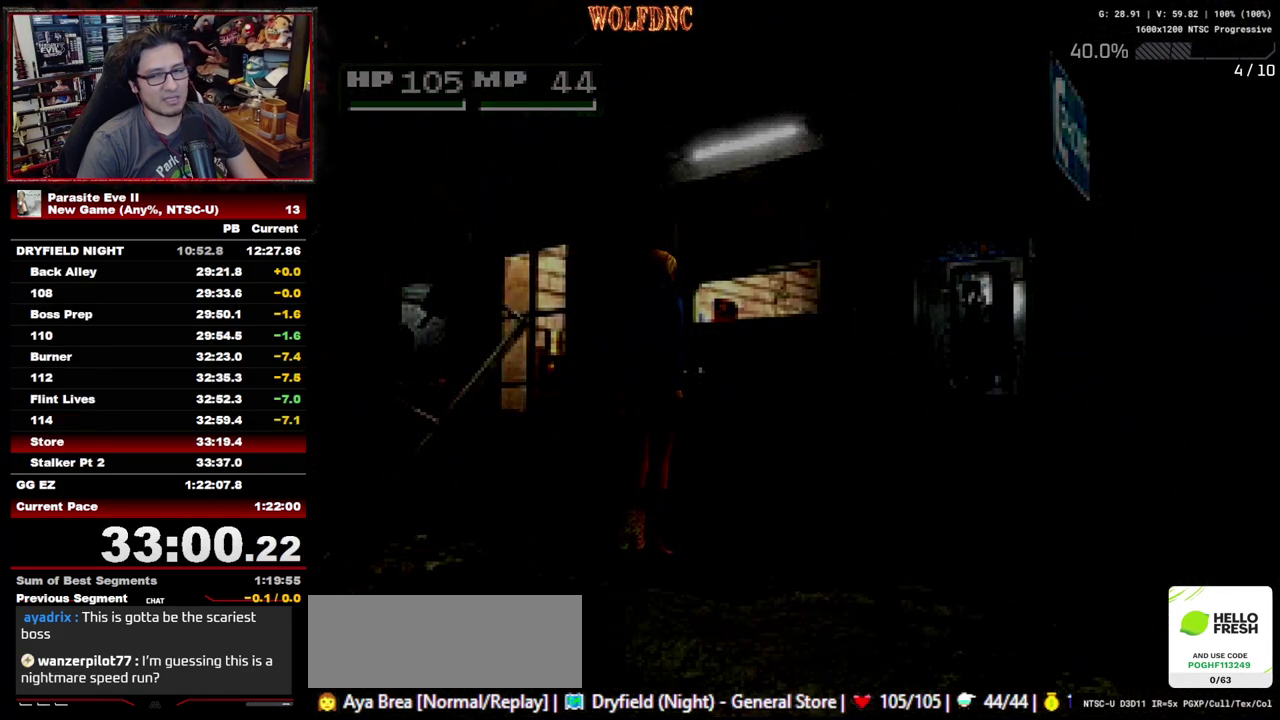
{"buttons": ["DPAD_UP"], "events": [[33, "CIRCLE", "down"], [33, "CROSS", "down"], [117, "CIRCLE", "up"], [117, "CROSS", "up"], [167, "CROSS", "down"], [267, "CIRCLE", "down"], [400, "CIRCLE", "up"], [450, "CROSS", "up"]]}
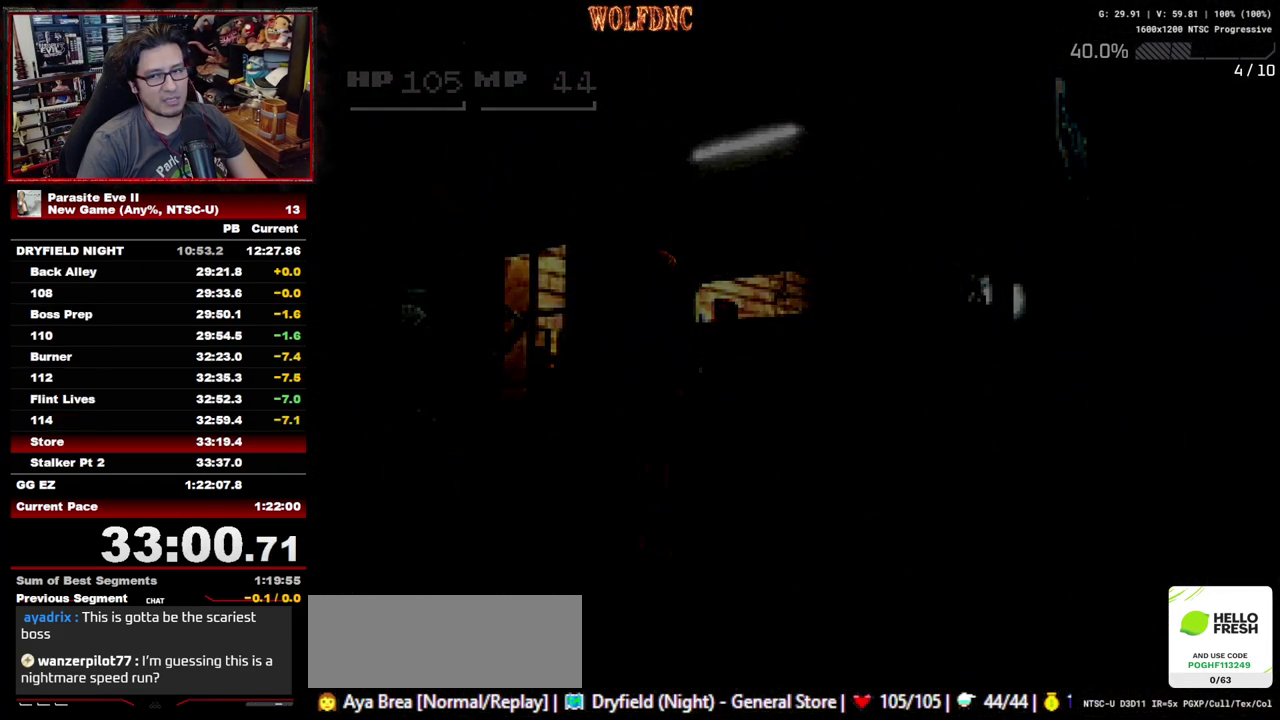
{"buttons": ["DPAD_UP"], "events": []}
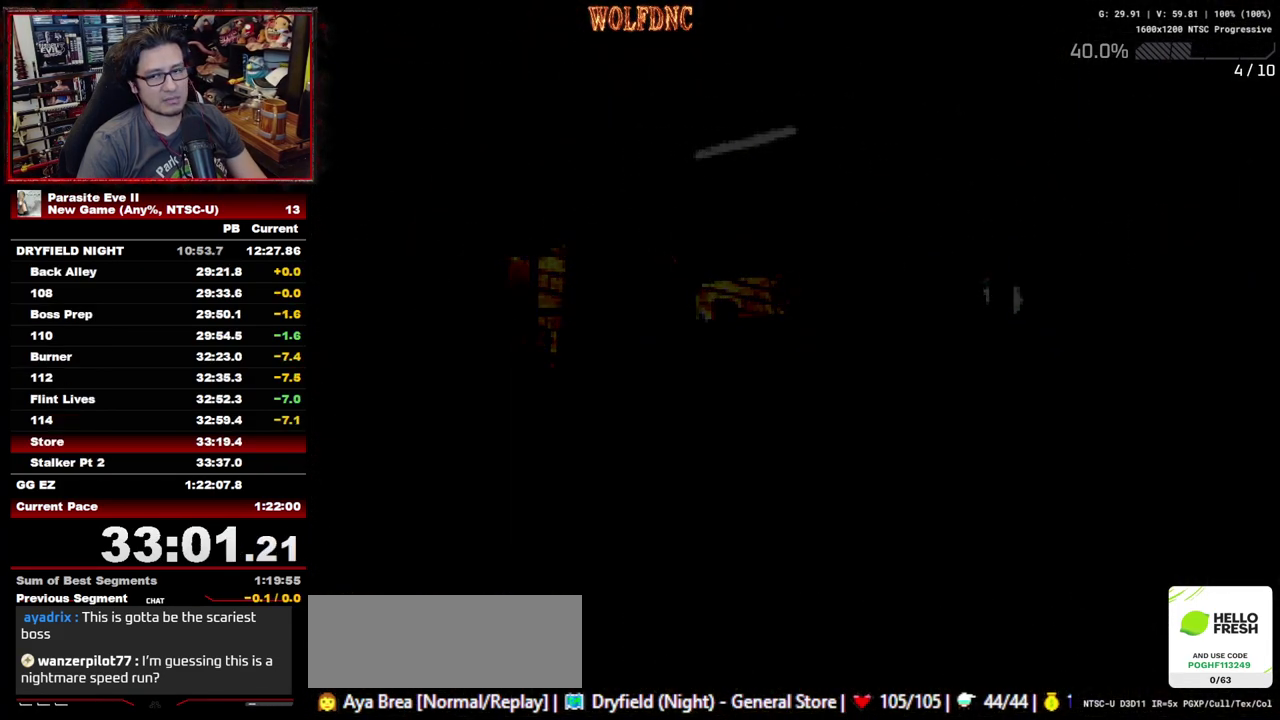
{"buttons": ["DPAD_UP"], "events": []}
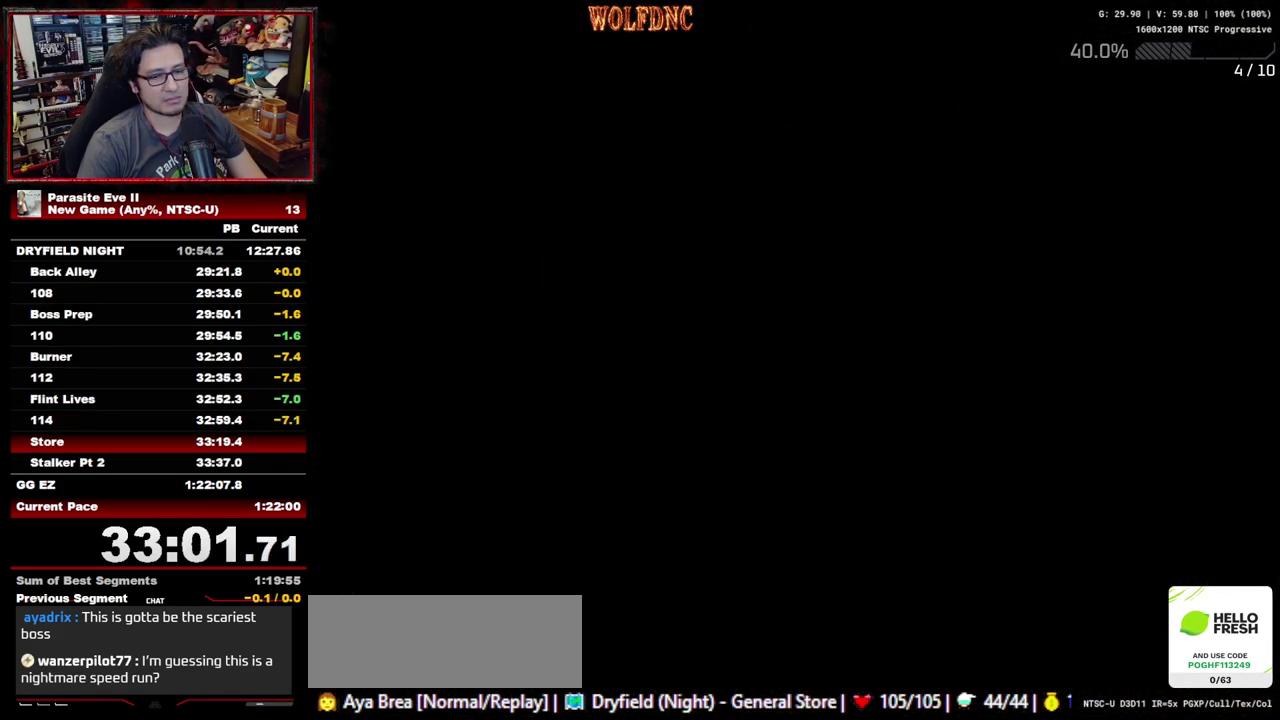
{"buttons": ["DPAD_UP"], "events": []}
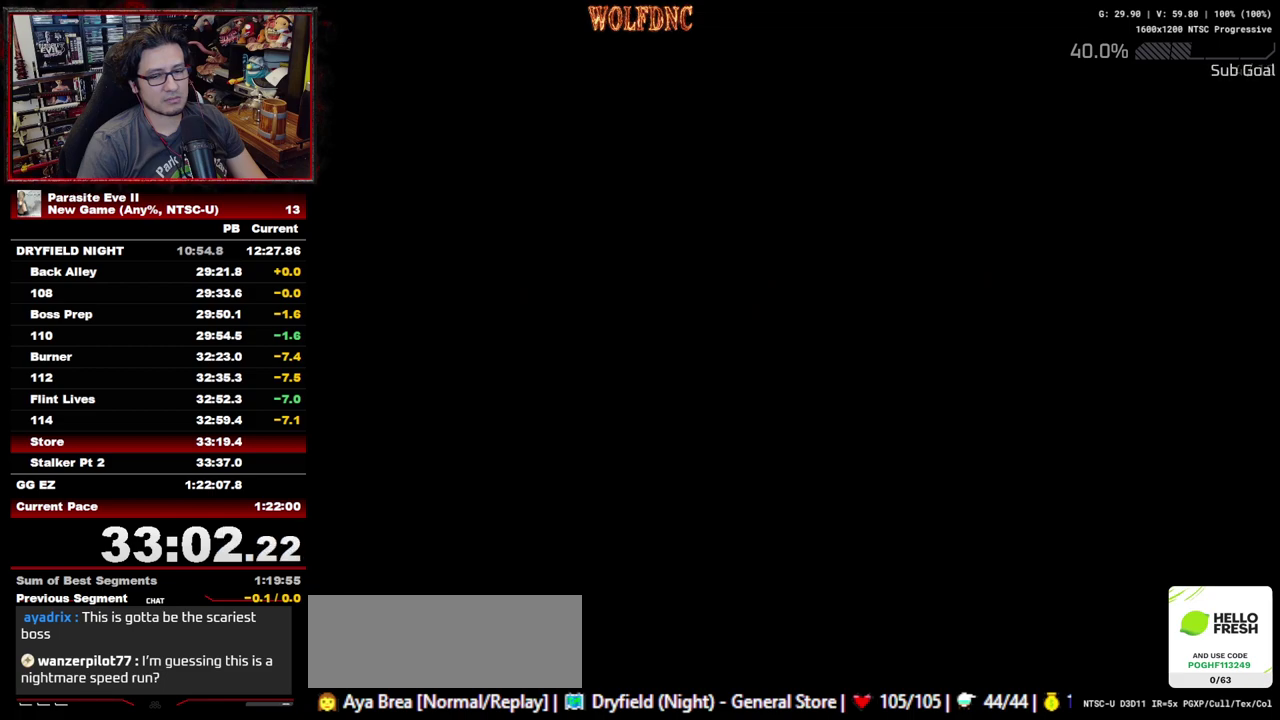
{"buttons": ["DPAD_UP"], "events": []}
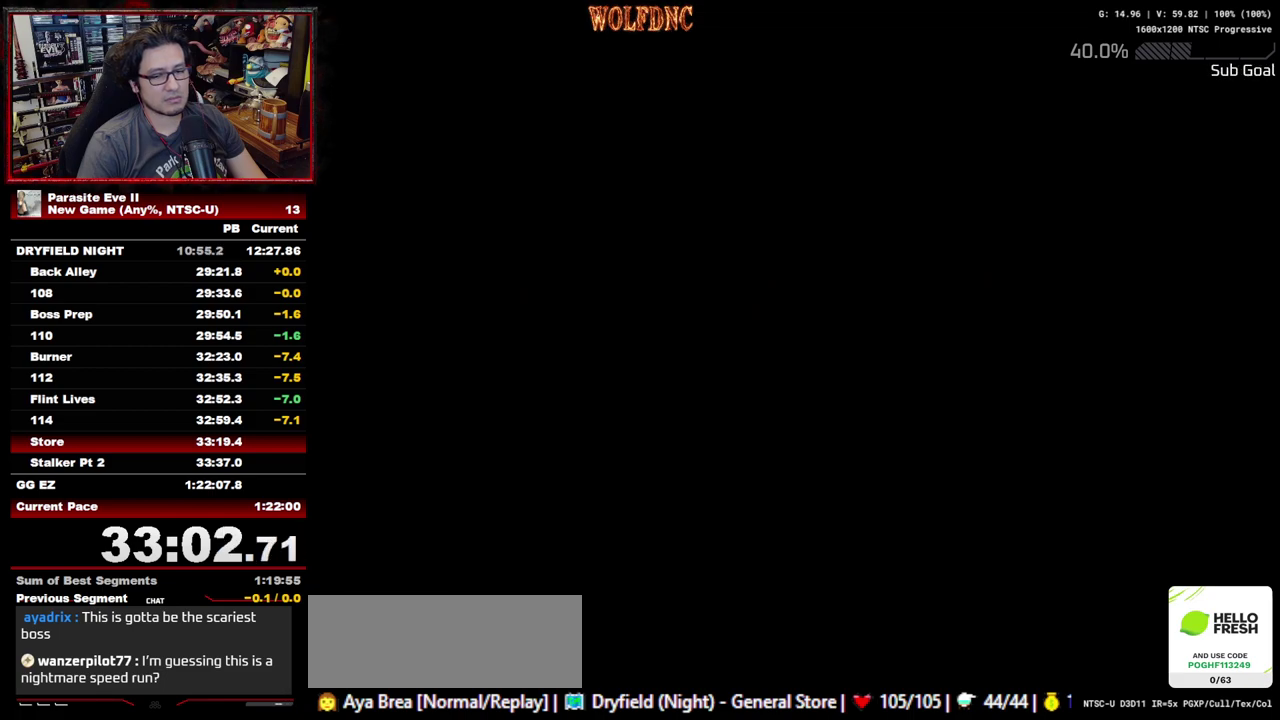
{"buttons": ["DPAD_UP"], "events": []}
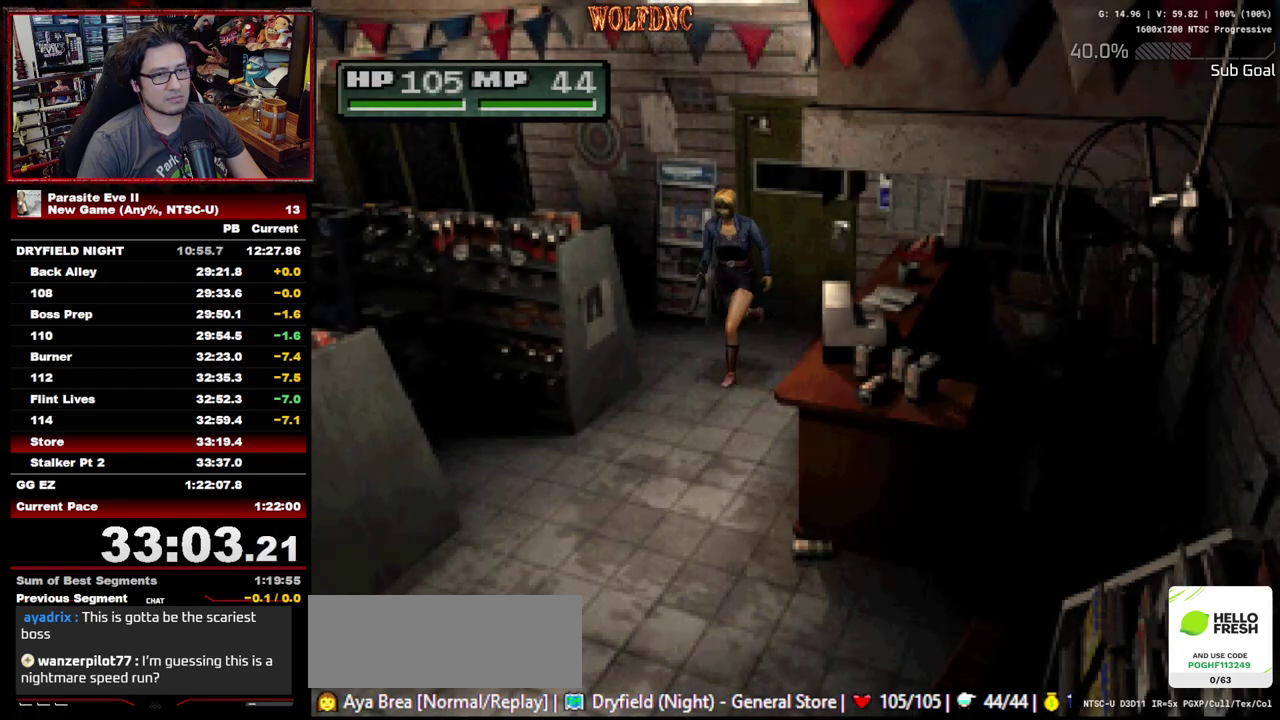
{"buttons": ["DPAD_UP"], "events": [[83, "DPAD_LEFT", "down"], [167, "DPAD_LEFT", "up"]]}
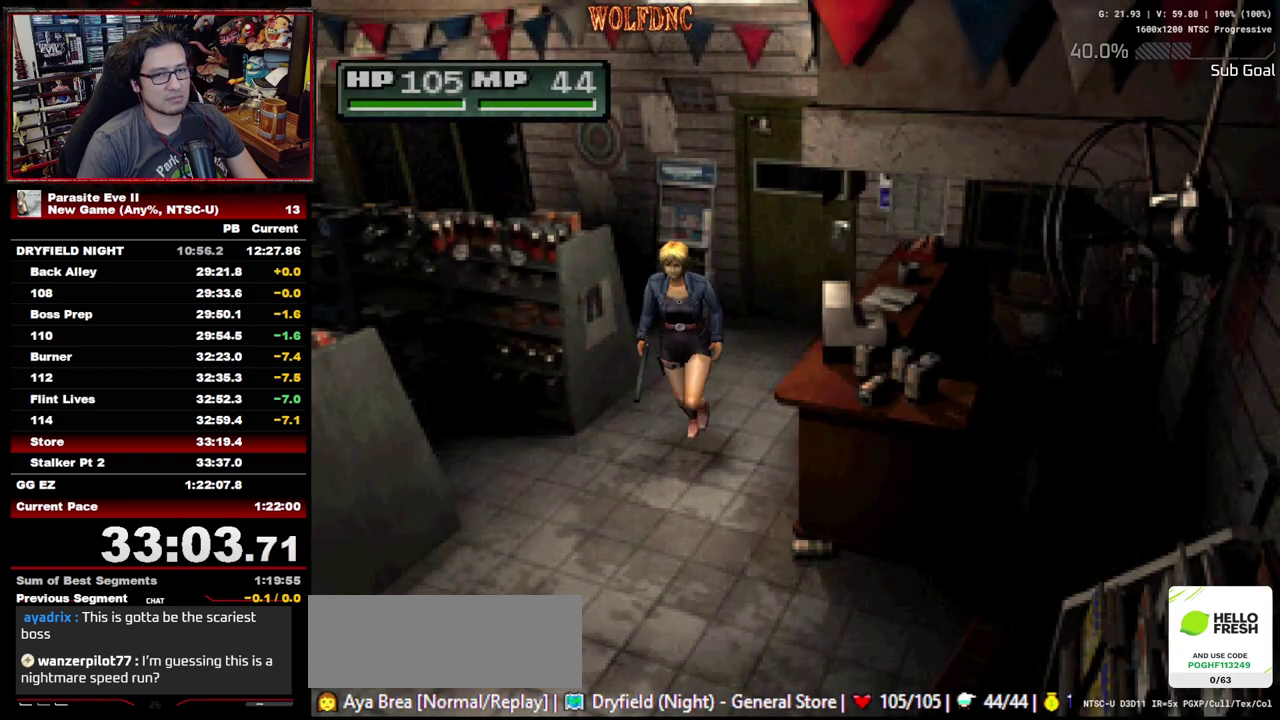
{"buttons": ["DPAD_UP"], "events": [[50, "DPAD_LEFT", "down"], [133, "DPAD_LEFT", "up"]]}
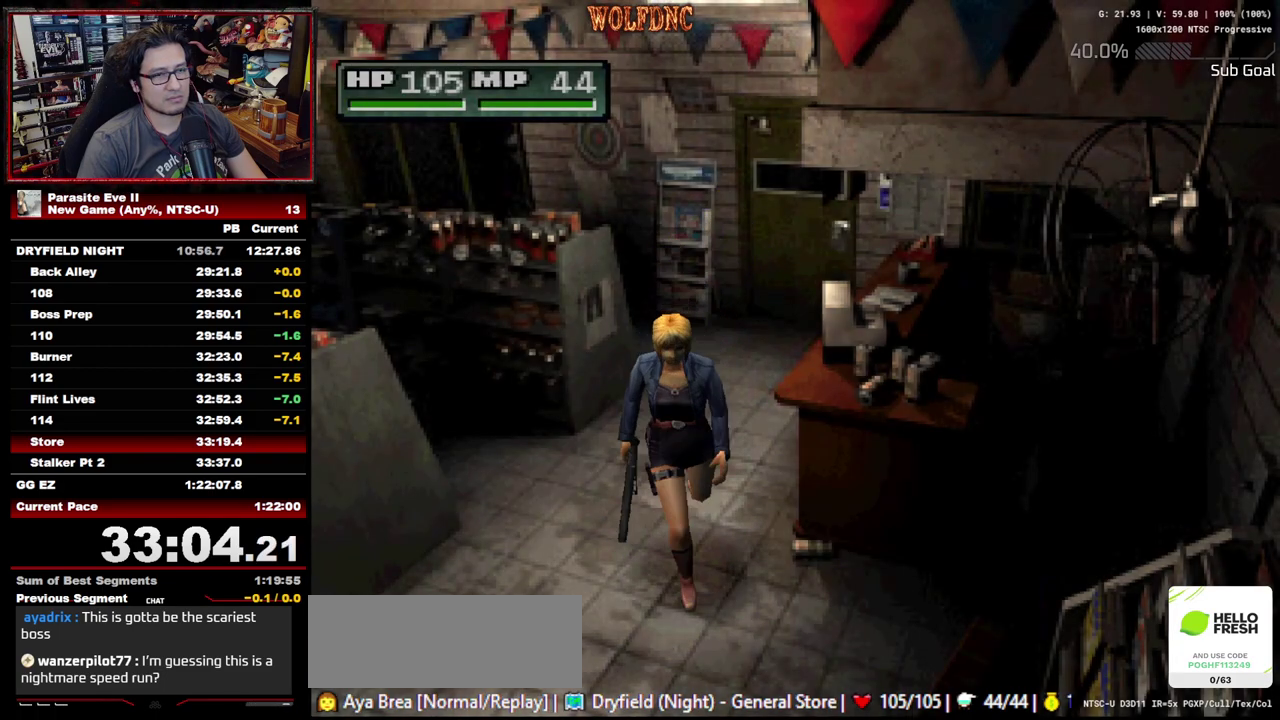
{"buttons": ["DPAD_UP"], "events": []}
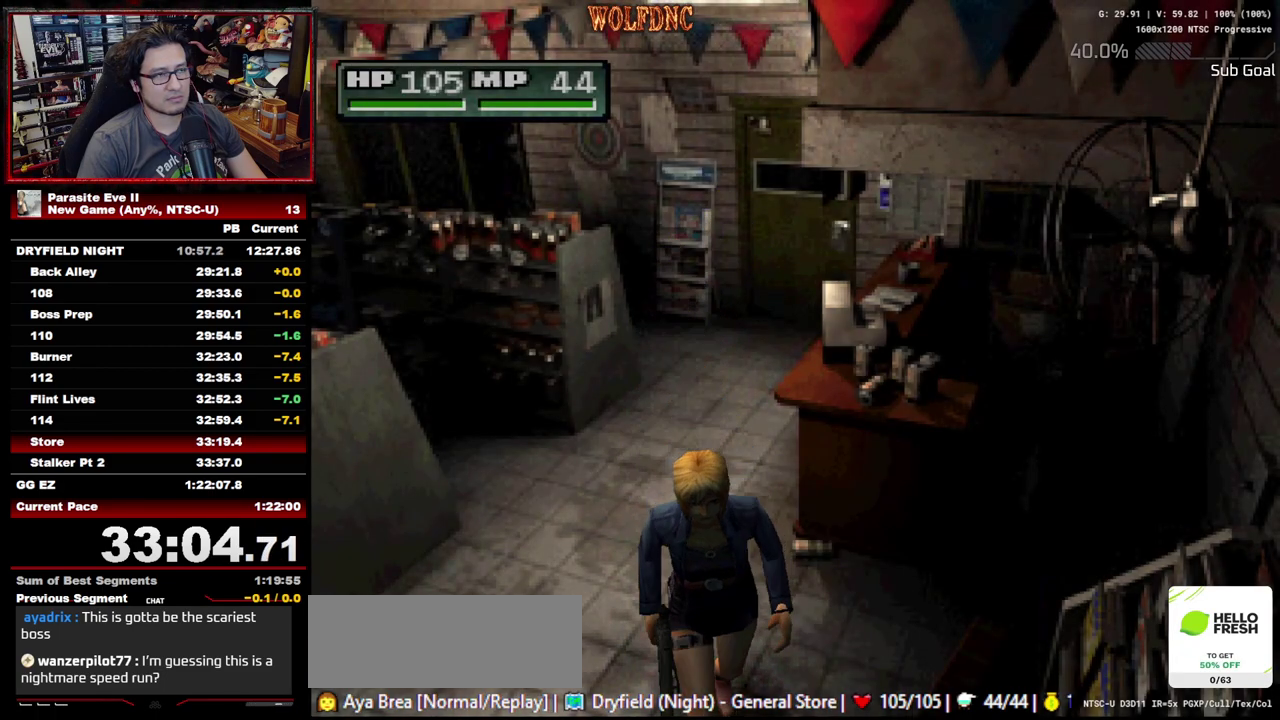
{"buttons": ["DPAD_UP", "DPAD_RIGHT"], "events": [[267, "DPAD_RIGHT", "down"], [400, "DPAD_RIGHT", "up"], [500, "DPAD_RIGHT", "down"]]}
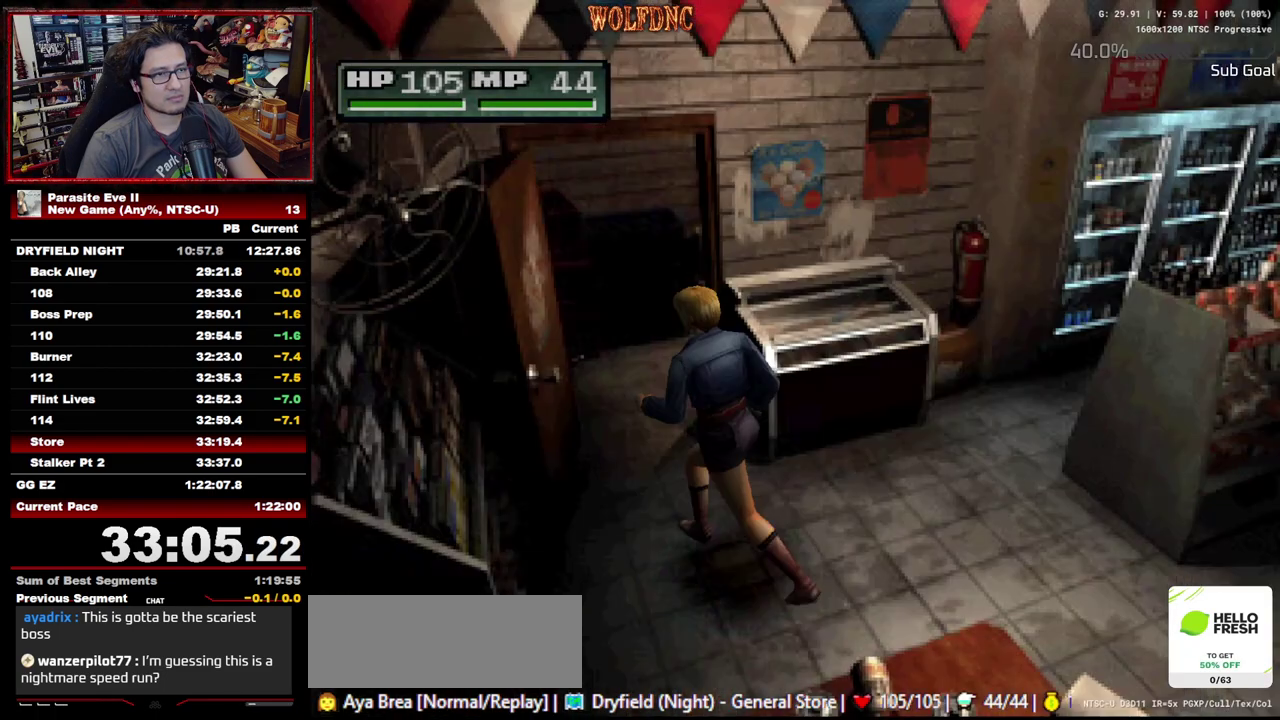
{"buttons": ["DPAD_UP"], "events": [[83, "DPAD_RIGHT", "up"], [283, "DPAD_RIGHT", "down"], [417, "DPAD_RIGHT", "up"]]}
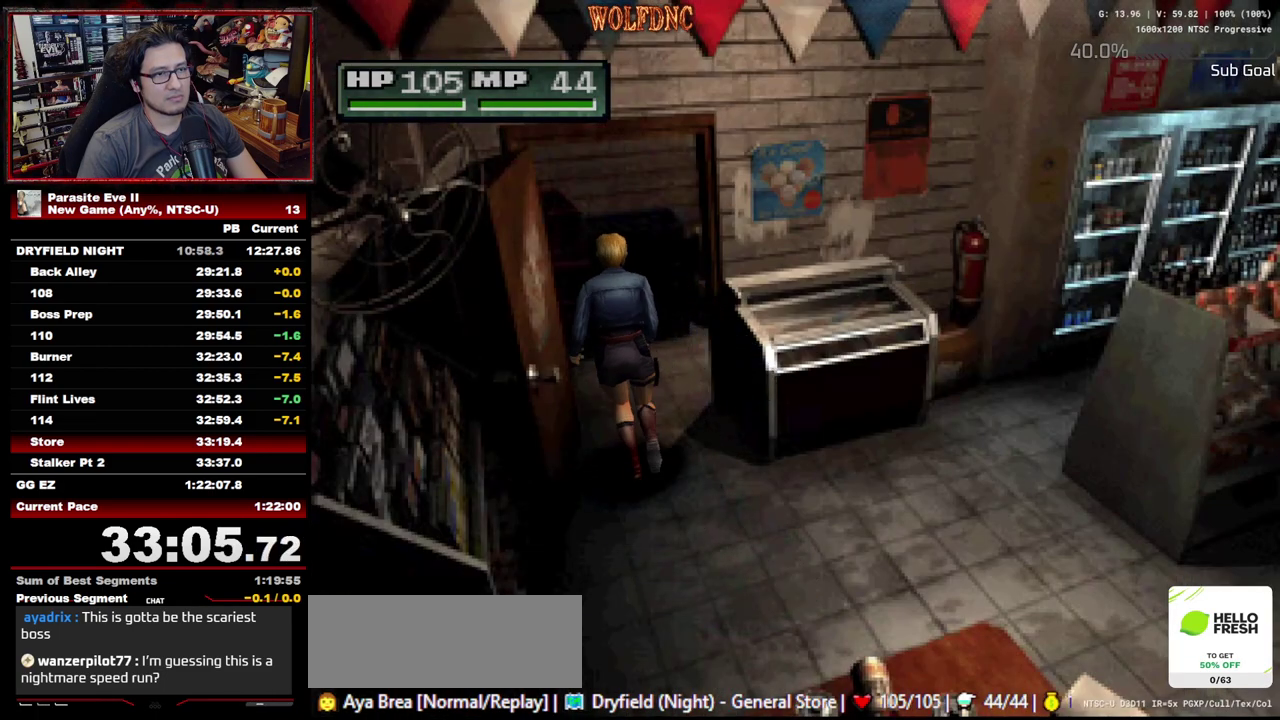
{"buttons": ["DPAD_UP"], "events": [[17, "DPAD_RIGHT", "down"], [150, "DPAD_RIGHT", "up"], [300, "DPAD_RIGHT", "down"], [383, "DPAD_RIGHT", "up"]]}
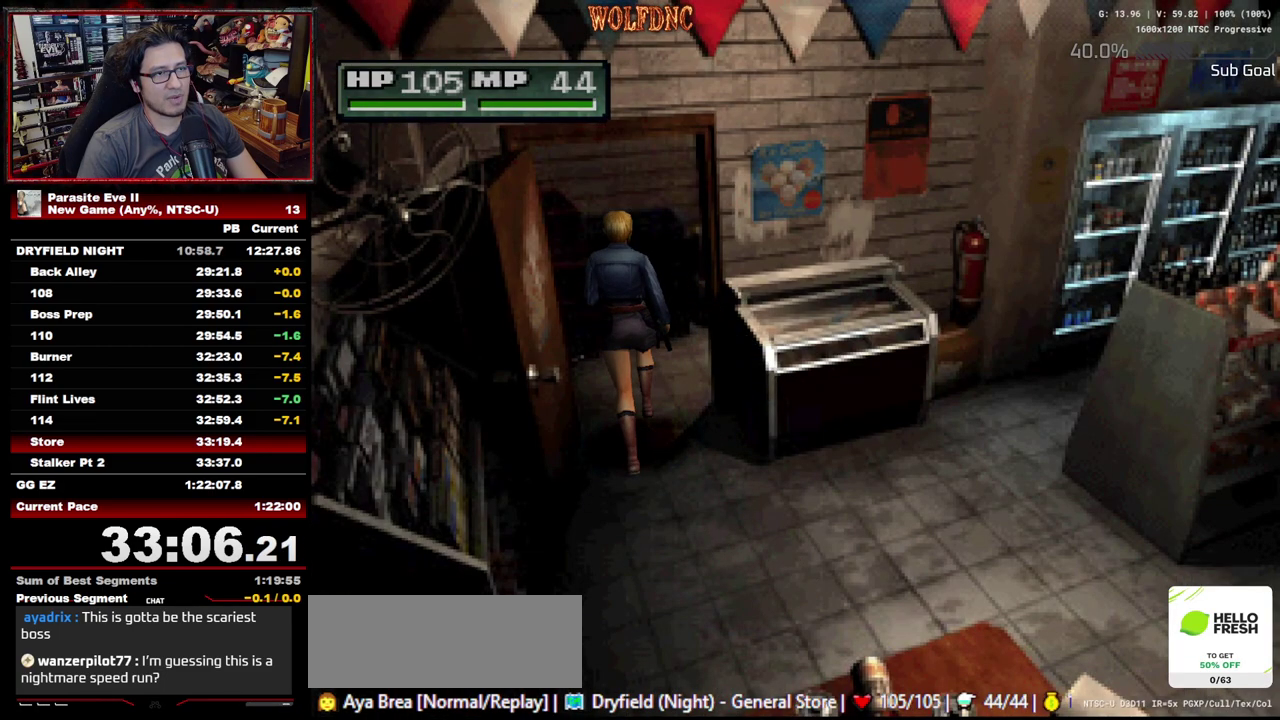
{"buttons": ["DPAD_UP", "DPAD_RIGHT"], "events": [[267, "DPAD_RIGHT", "down"], [450, "DPAD_RIGHT", "up"], [500, "DPAD_RIGHT", "down"]]}
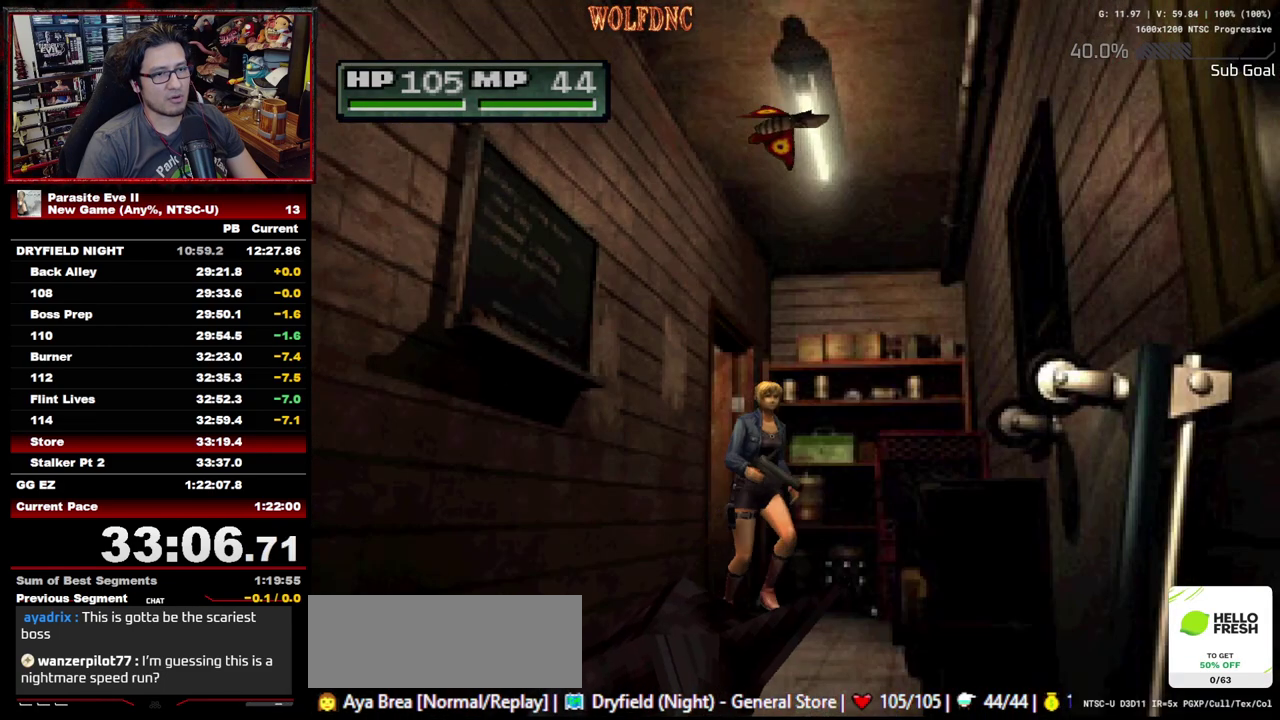
{"buttons": ["DPAD_UP"], "events": [[367, "DPAD_RIGHT", "up"]]}
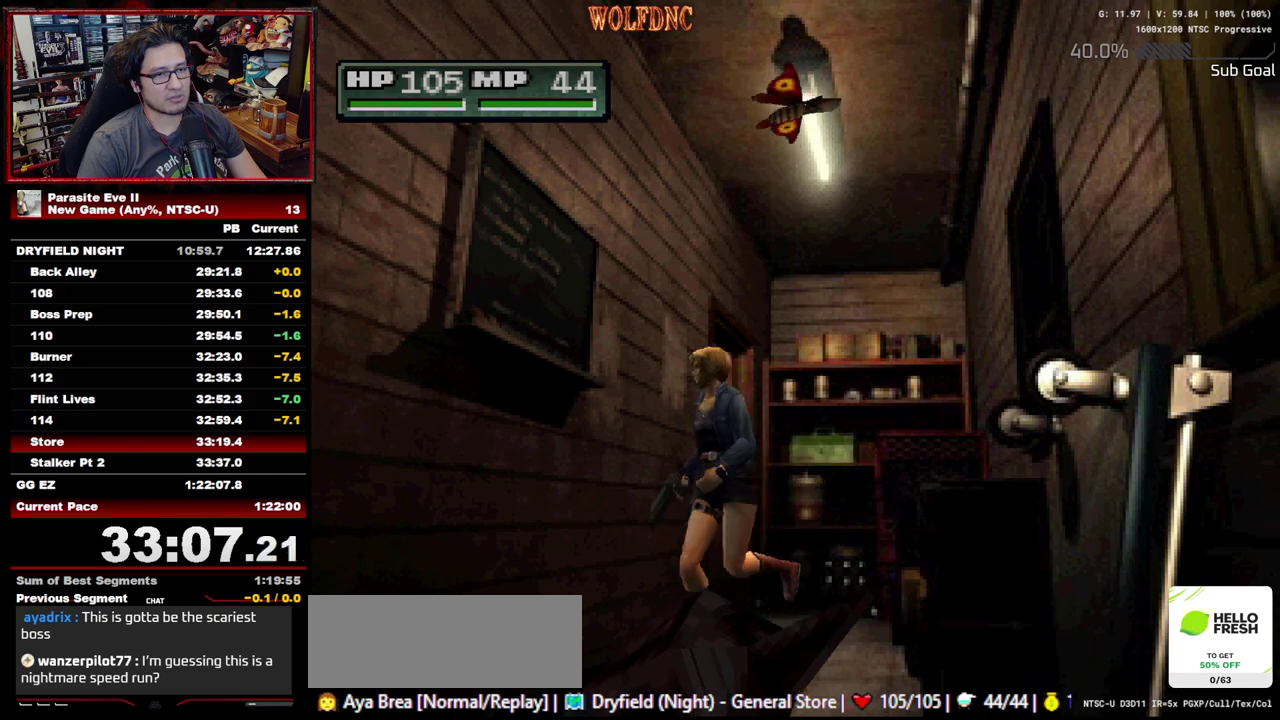
{"buttons": ["DPAD_UP"], "events": [[100, "DPAD_LEFT", "down"], [200, "DPAD_LEFT", "up"]]}
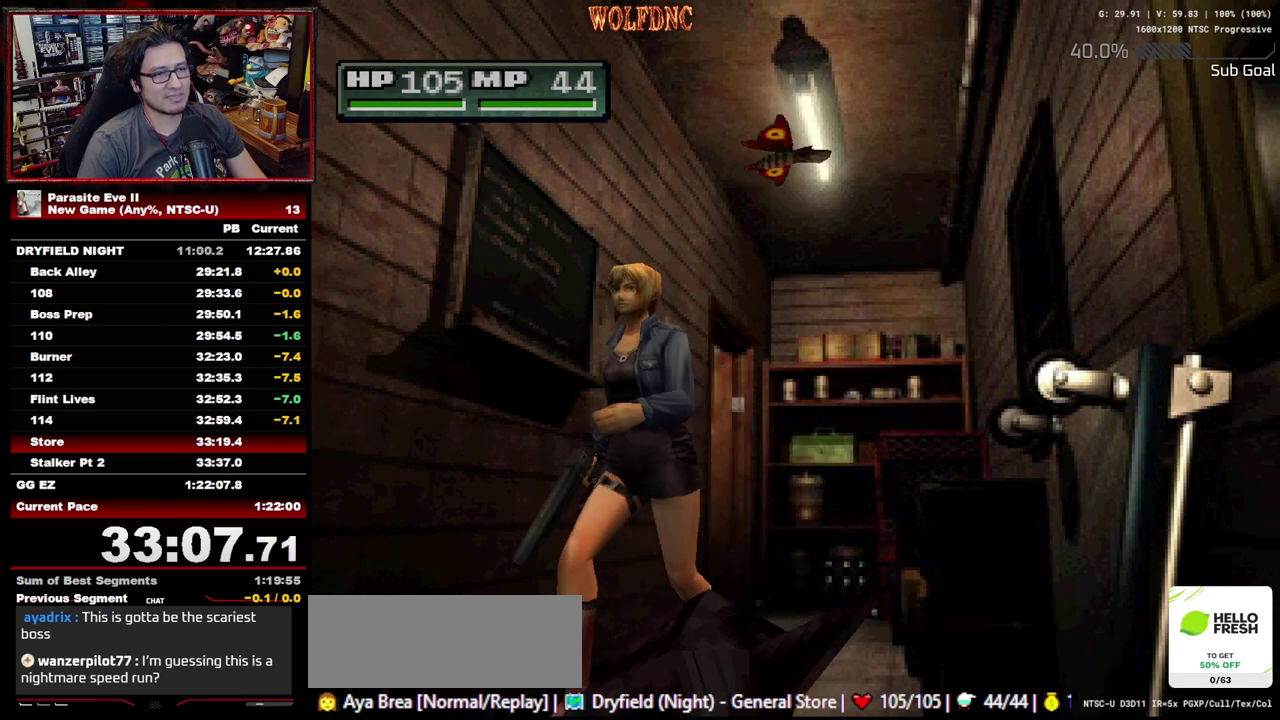
{"buttons": ["DPAD_UP"], "events": []}
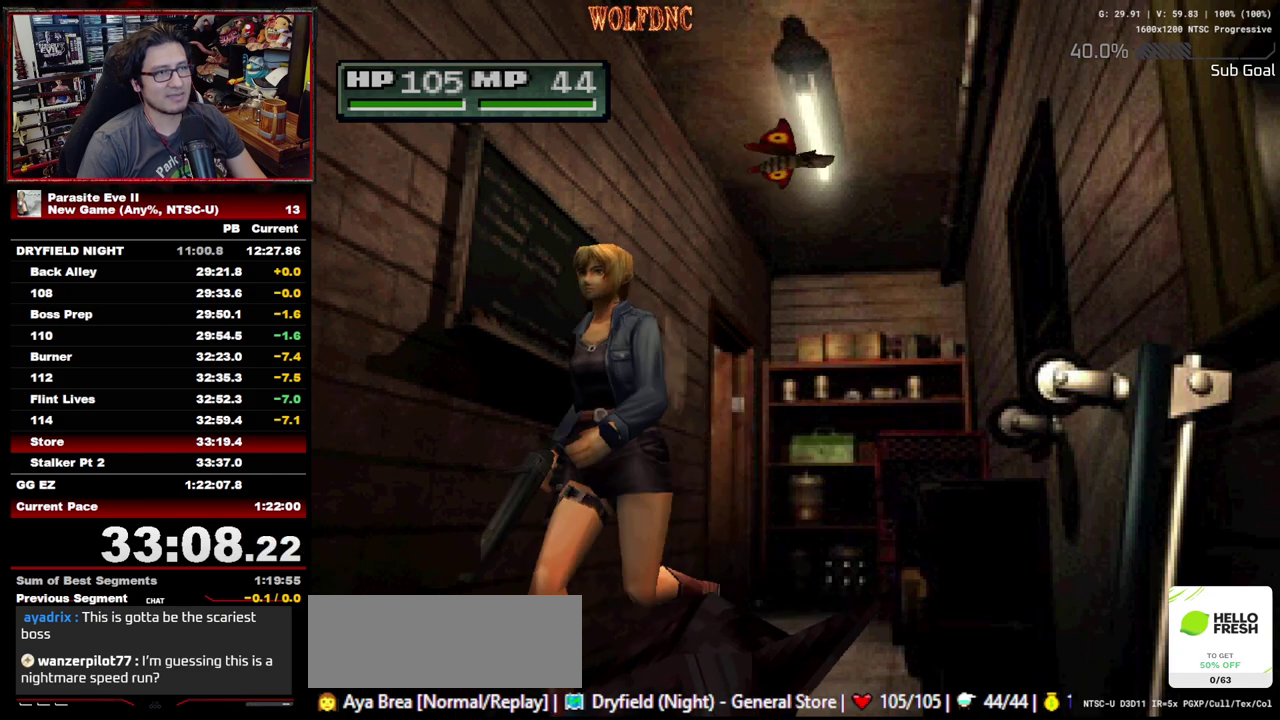
{"buttons": ["DPAD_UP"], "events": []}